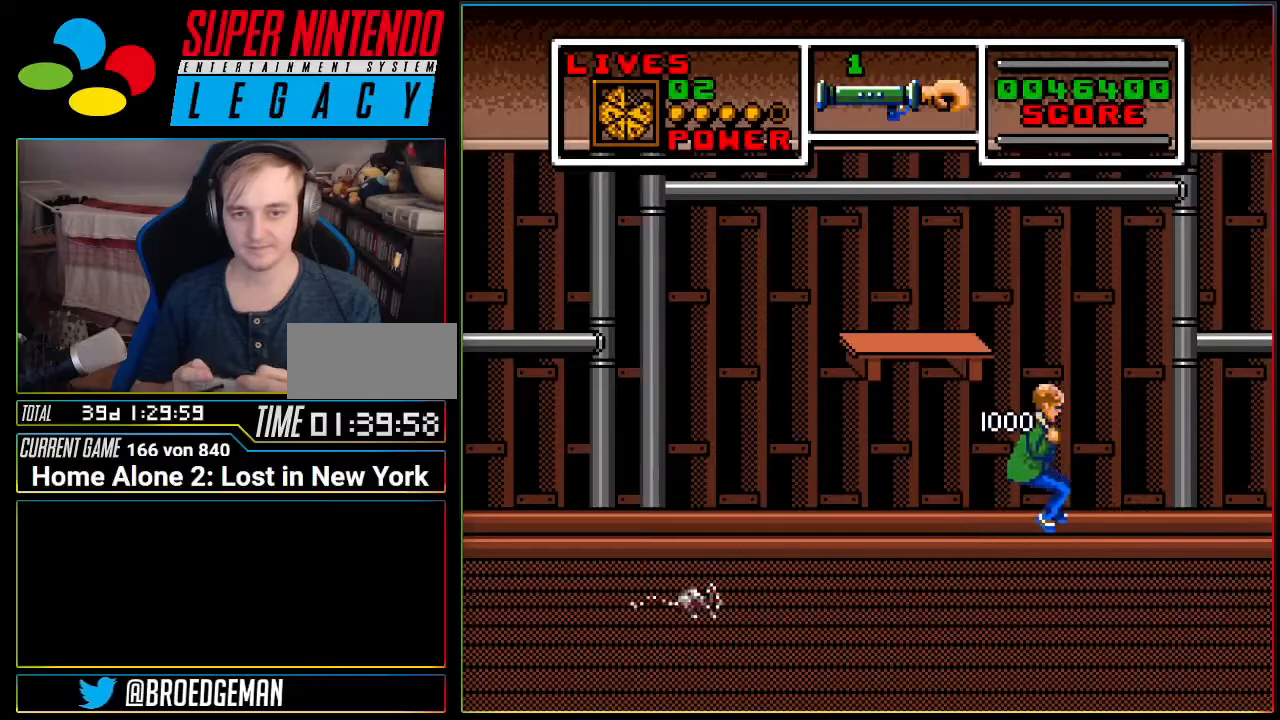
Gameplay with a controller (Nintendo layout); each line is a JSON object with the inputs held at the frame after it (dt_ms = milliseconds from this image to that frame). "events" lists button and stick changes between this image and that frame as [ms after this image, input, new state], when the widget could be followed in between. Not read: L3 R3 SELECT.
{"dt_ms": 501, "buttons": ["DPAD_LEFT"], "events": [[234, "DPAD_RIGHT", "up"], [267, "DPAD_LEFT", "down"], [301, "A", "up"]]}
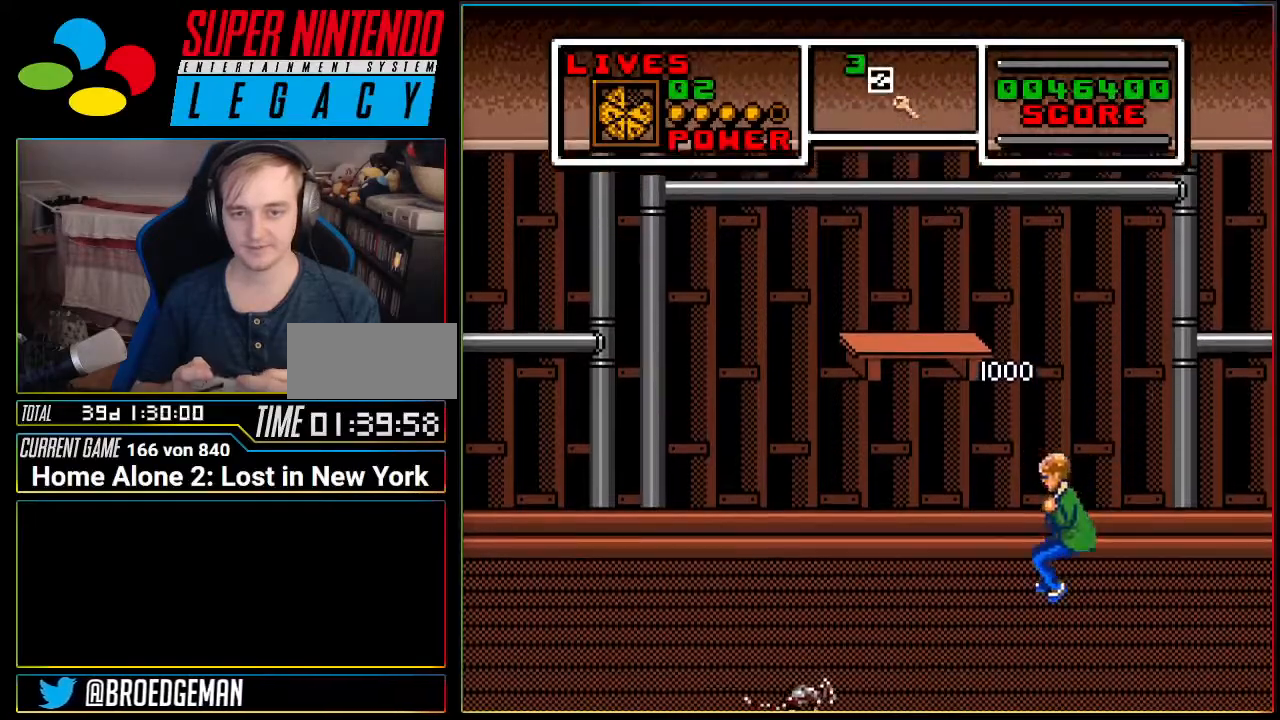
{"dt_ms": 500, "buttons": [], "events": [[117, "A", "down"], [300, "A", "up"], [484, "DPAD_LEFT", "up"]]}
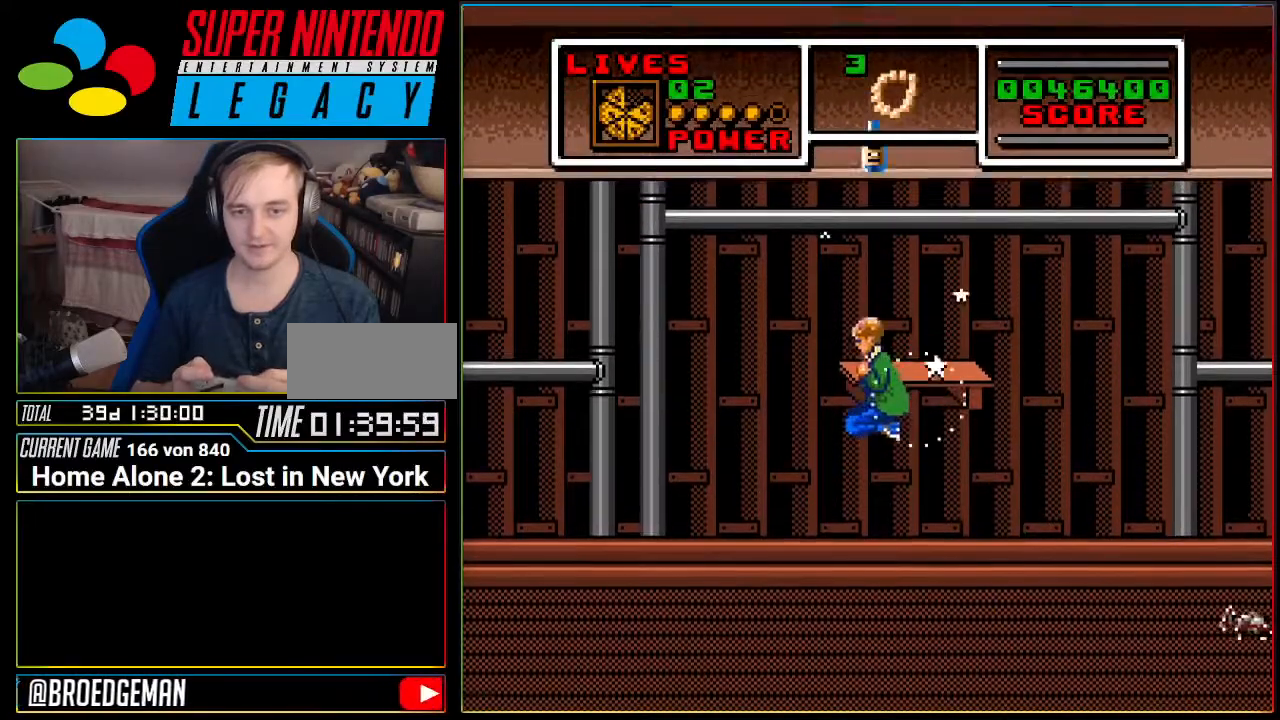
{"dt_ms": 501, "buttons": ["DPAD_LEFT"], "events": [[367, "DPAD_LEFT", "down"]]}
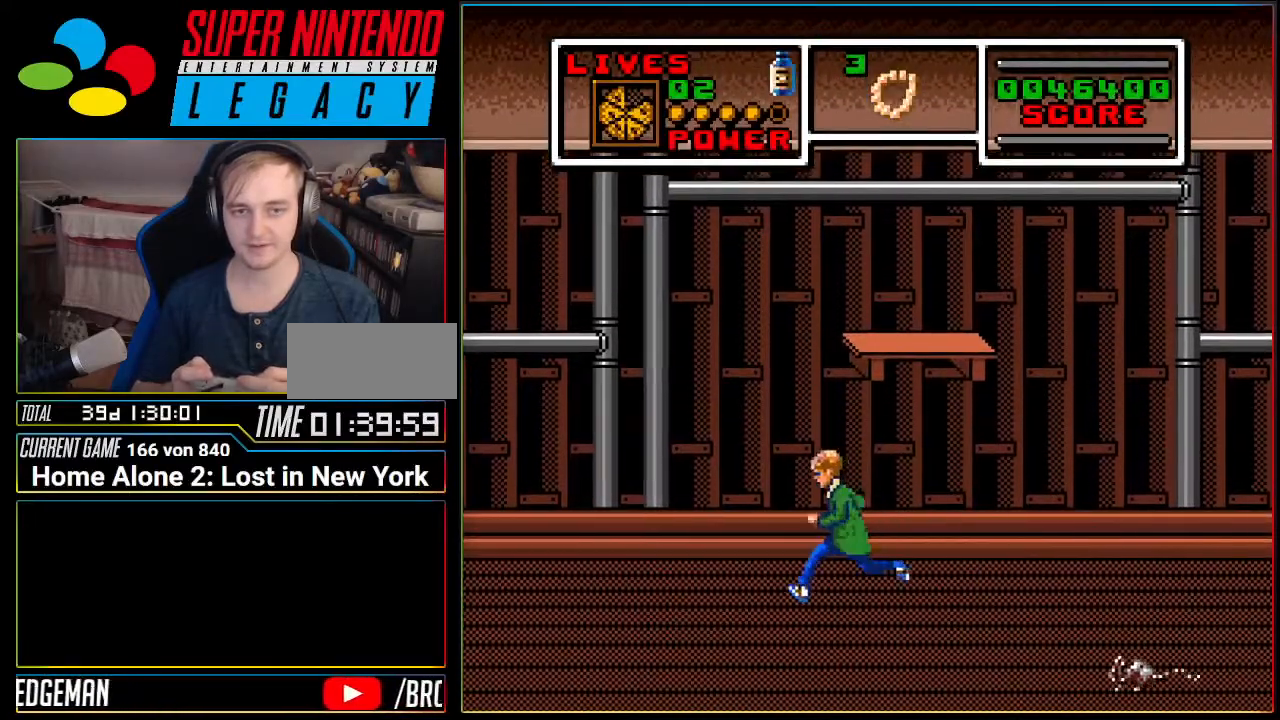
{"dt_ms": 500, "buttons": ["DPAD_LEFT"], "events": [[117, "A", "down"], [167, "A", "up"], [200, "DPAD_LEFT", "up"], [367, "DPAD_LEFT", "down"]]}
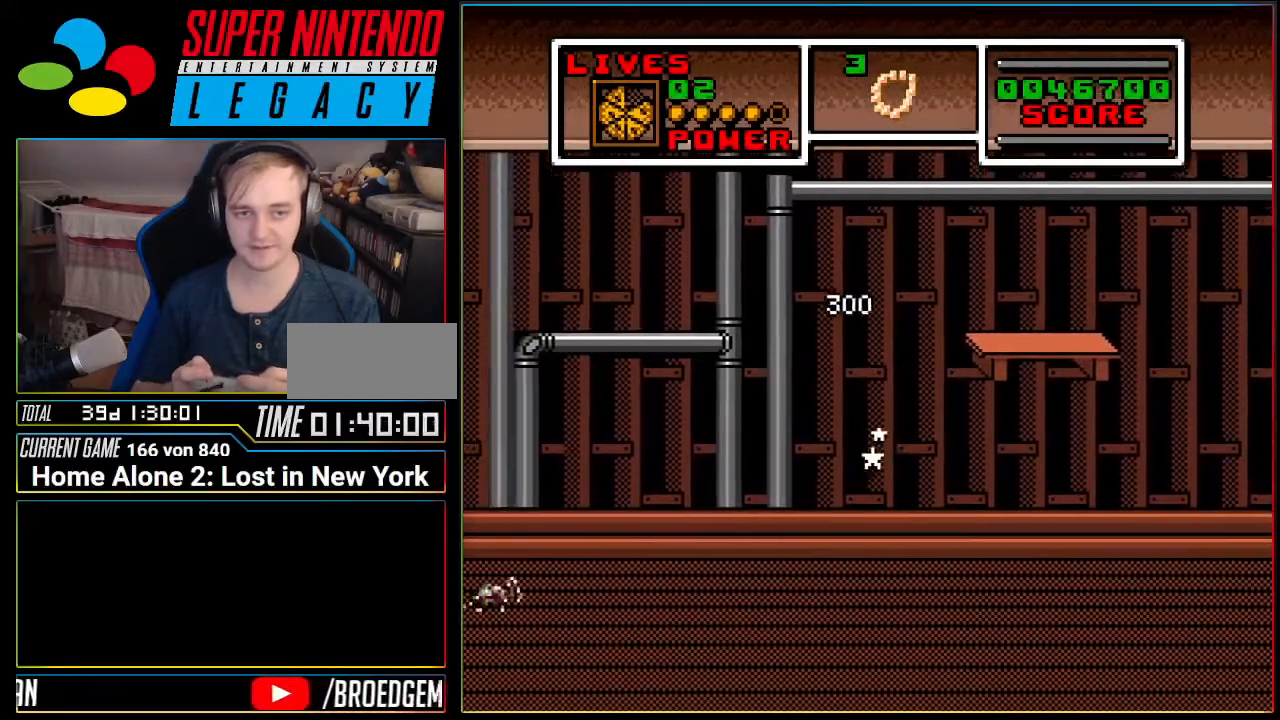
{"dt_ms": 501, "buttons": ["A", "DPAD_LEFT"], "events": [[201, "A", "down"]]}
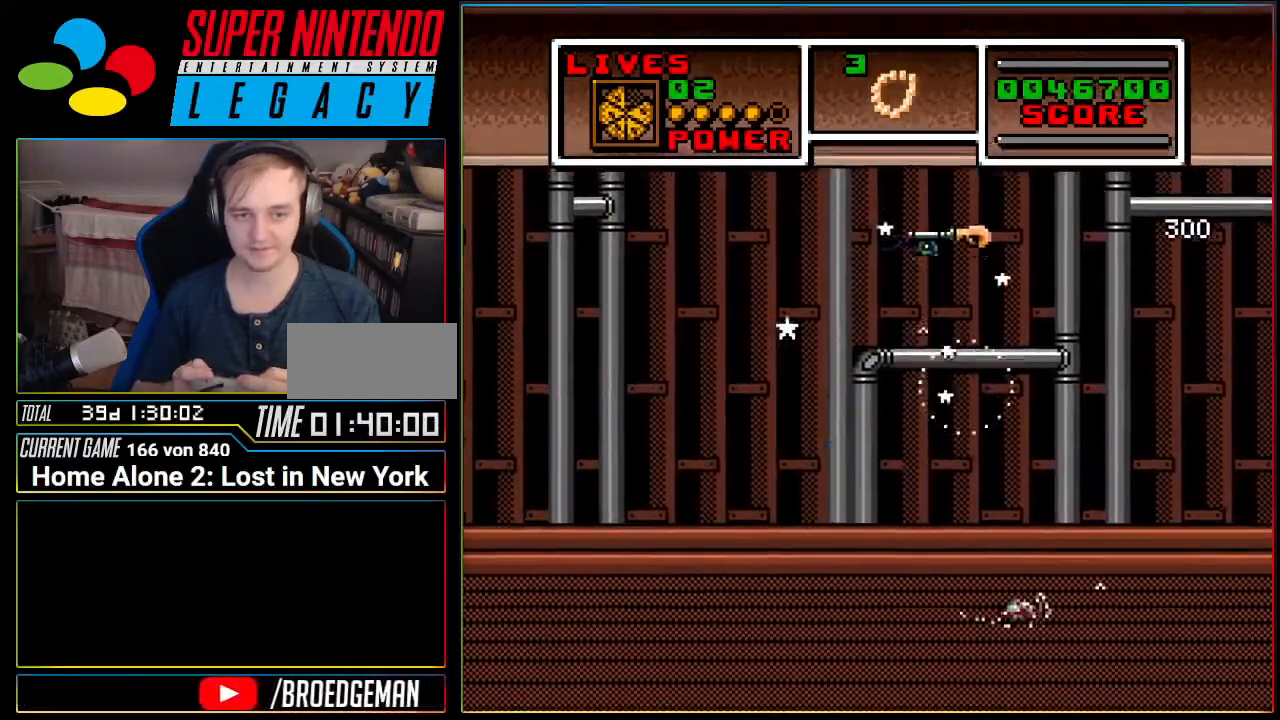
{"dt_ms": 500, "buttons": ["DPAD_RIGHT"], "events": [[83, "A", "up"], [400, "DPAD_LEFT", "up"], [400, "DPAD_UP", "down"], [417, "DPAD_RIGHT", "down"], [417, "DPAD_UP", "up"]]}
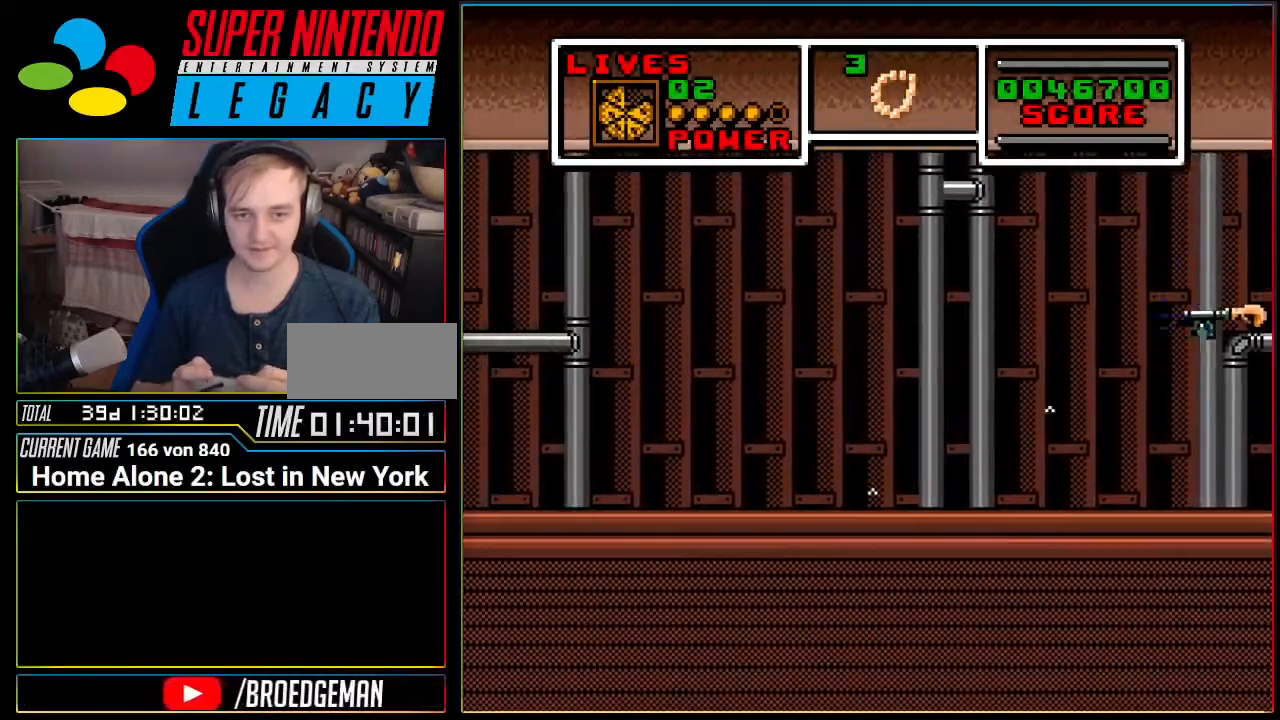
{"dt_ms": 501, "buttons": ["DPAD_RIGHT"], "events": []}
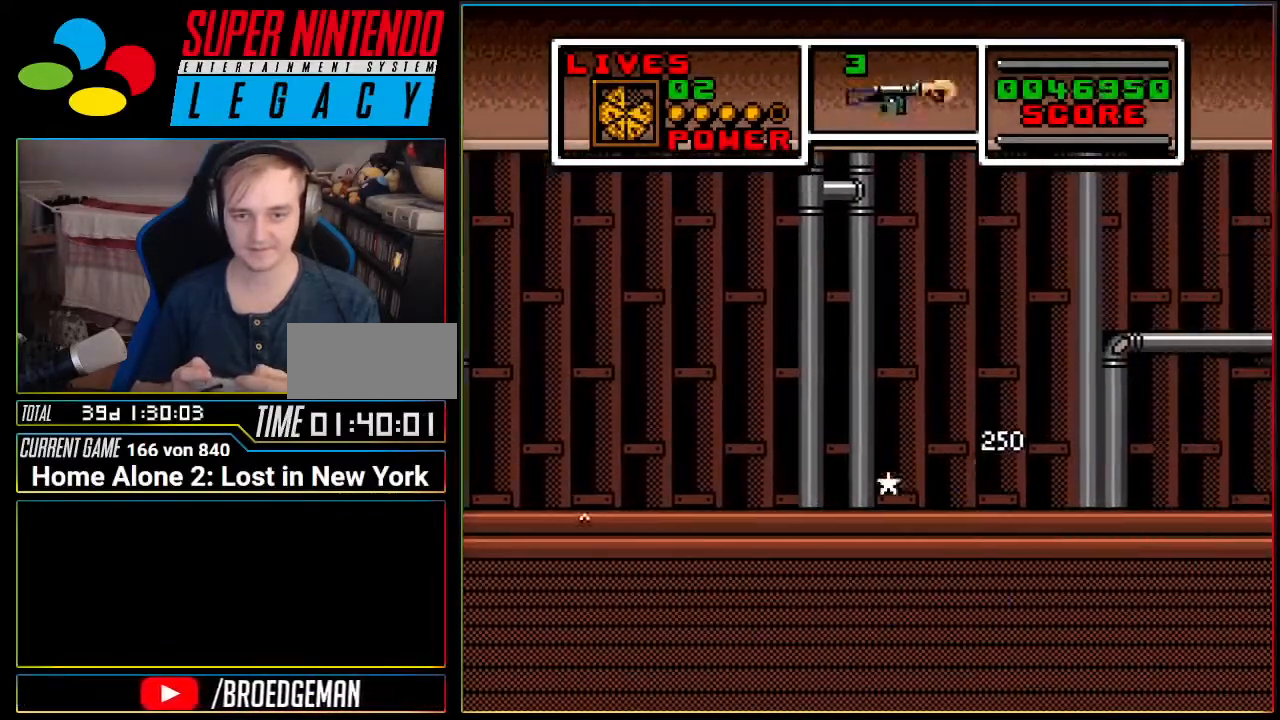
{"dt_ms": 500, "buttons": ["A", "DPAD_LEFT"], "events": [[50, "DPAD_LEFT", "down"], [50, "DPAD_RIGHT", "up"], [217, "A", "down"]]}
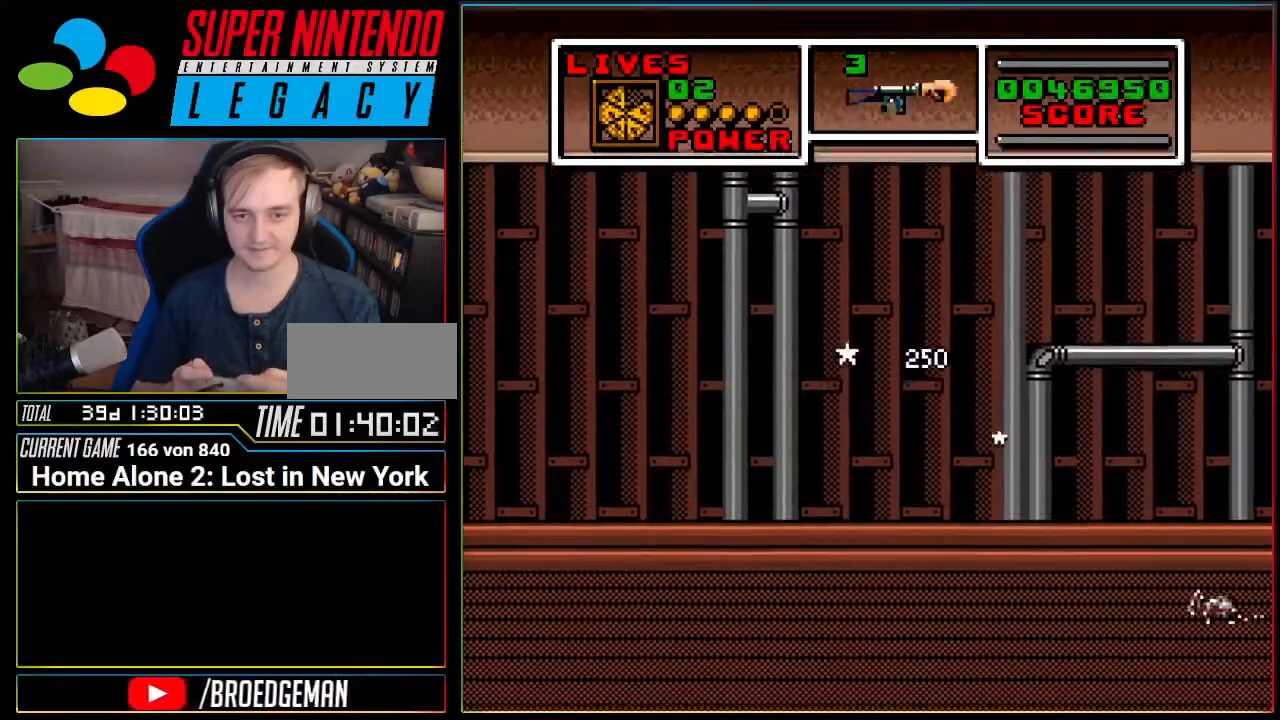
{"dt_ms": 501, "buttons": ["A", "DPAD_LEFT"], "events": [[17, "A", "up"], [401, "A", "down"]]}
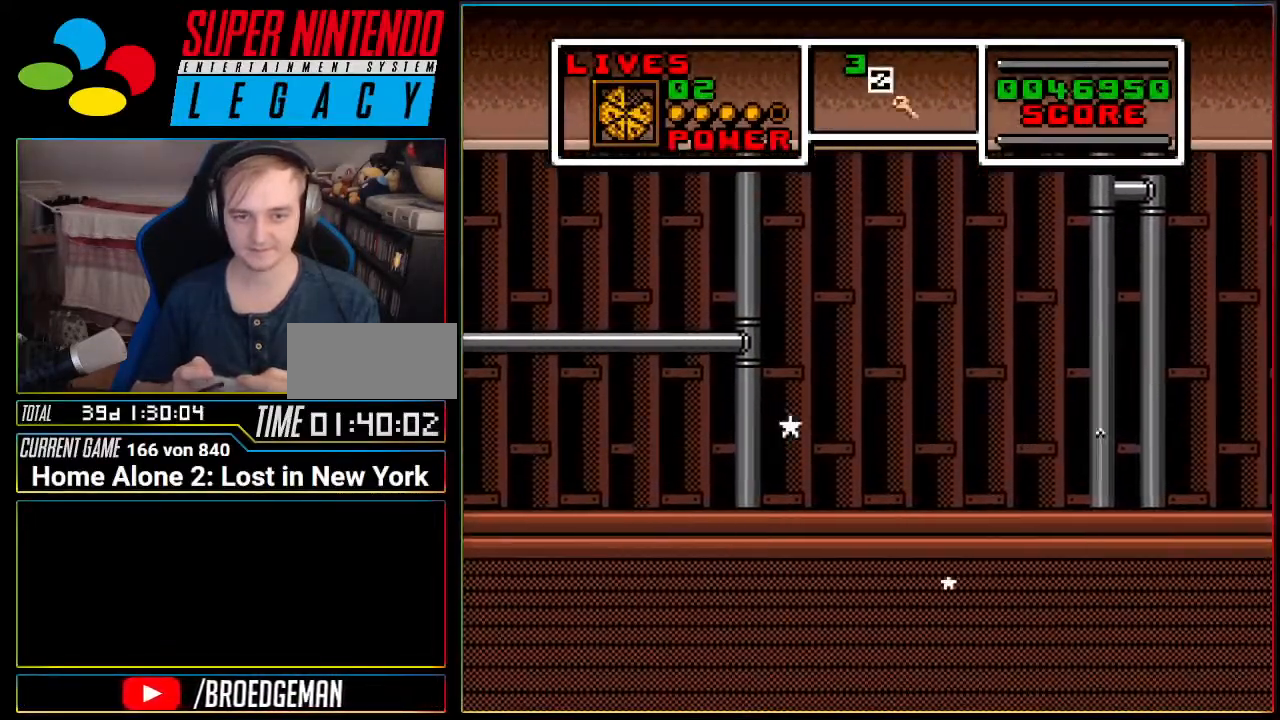
{"dt_ms": 500, "buttons": ["DPAD_LEFT"], "events": [[233, "A", "up"]]}
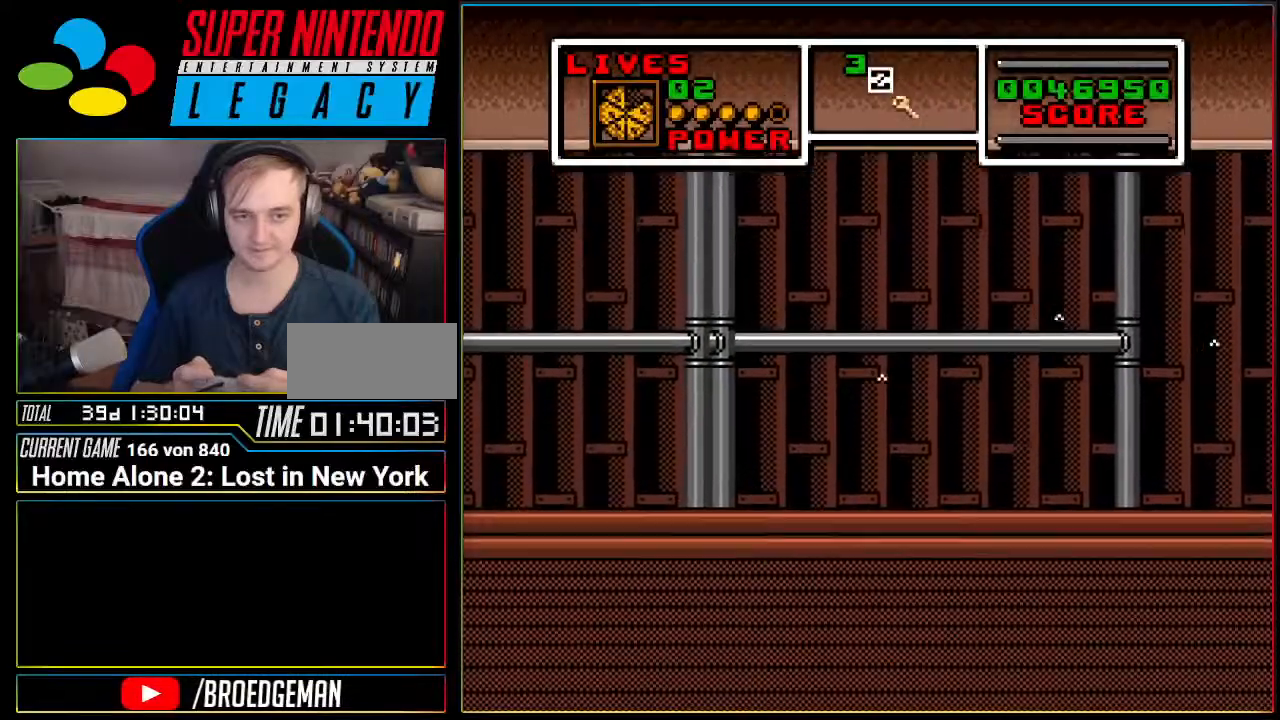
{"dt_ms": 501, "buttons": ["DPAD_LEFT"], "events": [[50, "A", "down"], [451, "A", "up"]]}
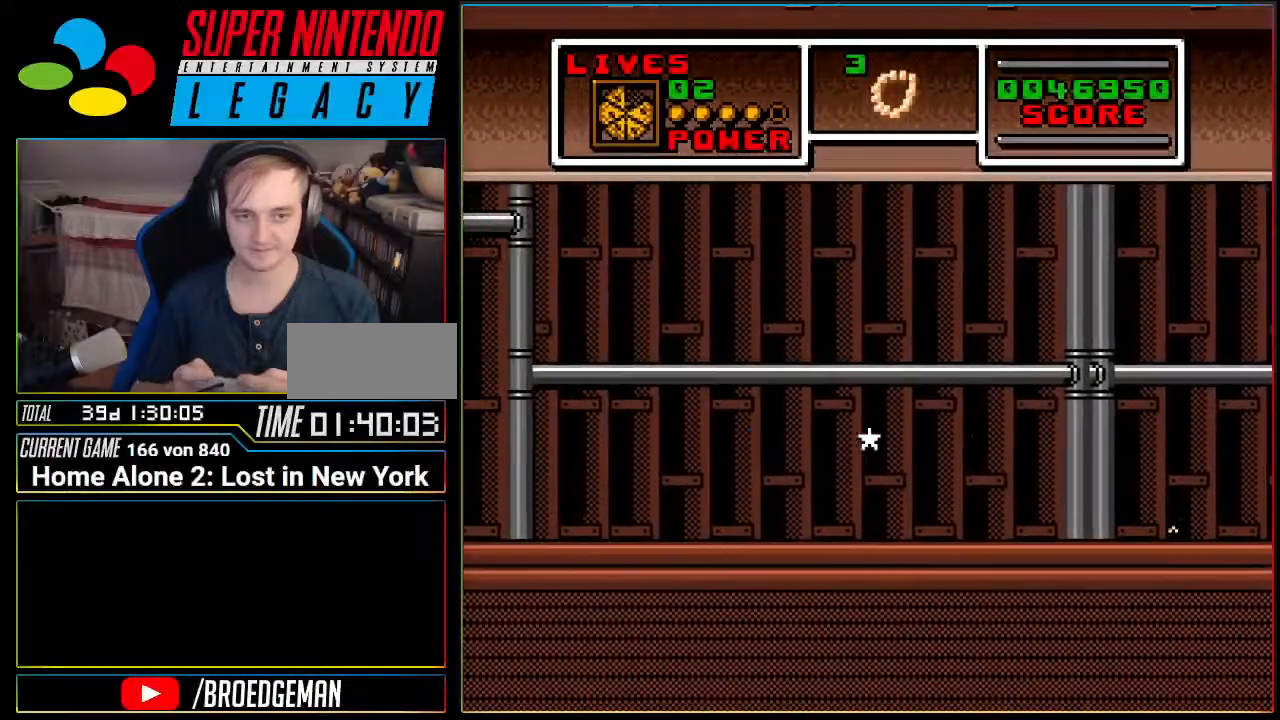
{"dt_ms": 500, "buttons": ["A", "DPAD_LEFT"], "events": [[233, "A", "down"]]}
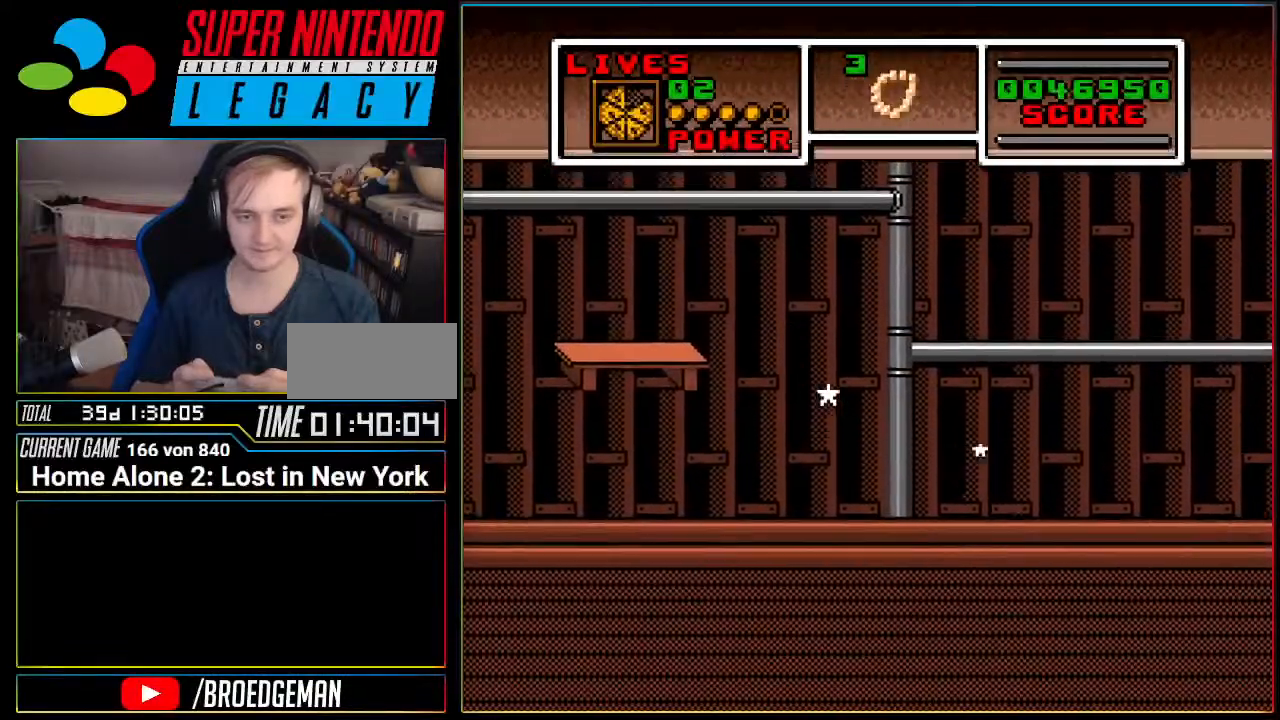
{"dt_ms": 501, "buttons": ["A", "DPAD_LEFT"], "events": [[17, "A", "up"], [401, "A", "down"]]}
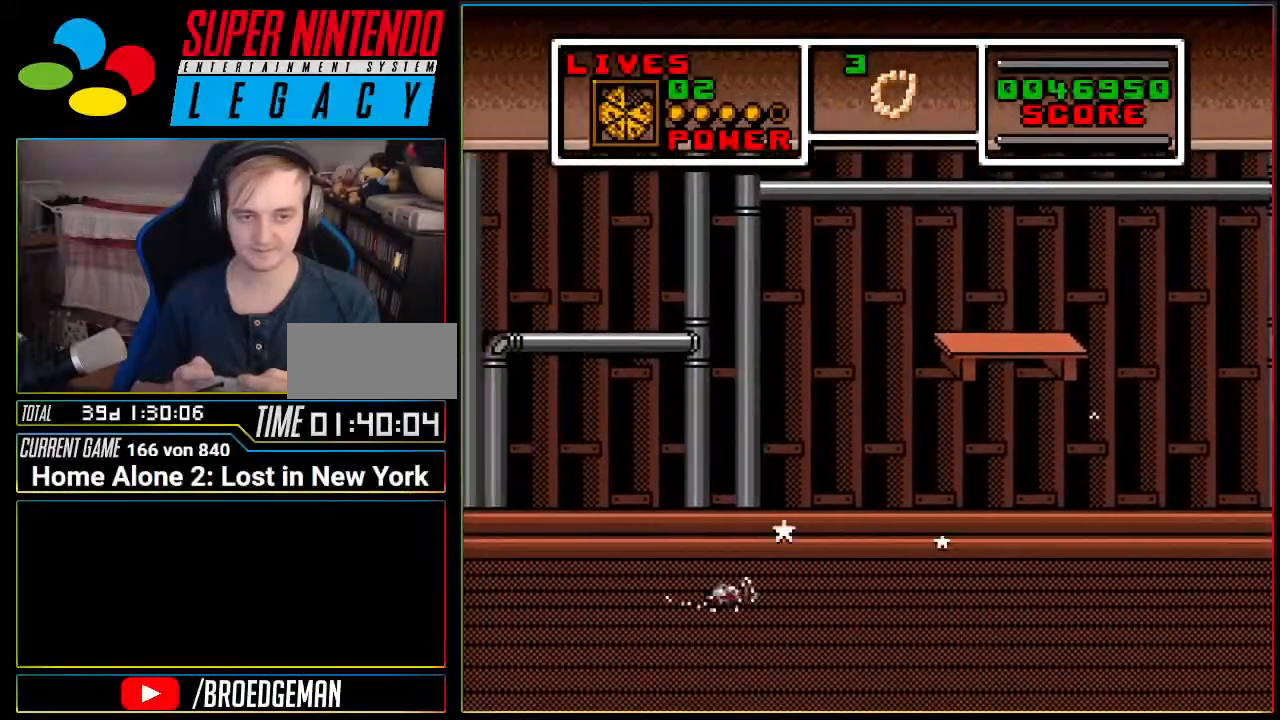
{"dt_ms": 500, "buttons": ["DPAD_LEFT"], "events": [[167, "A", "up"]]}
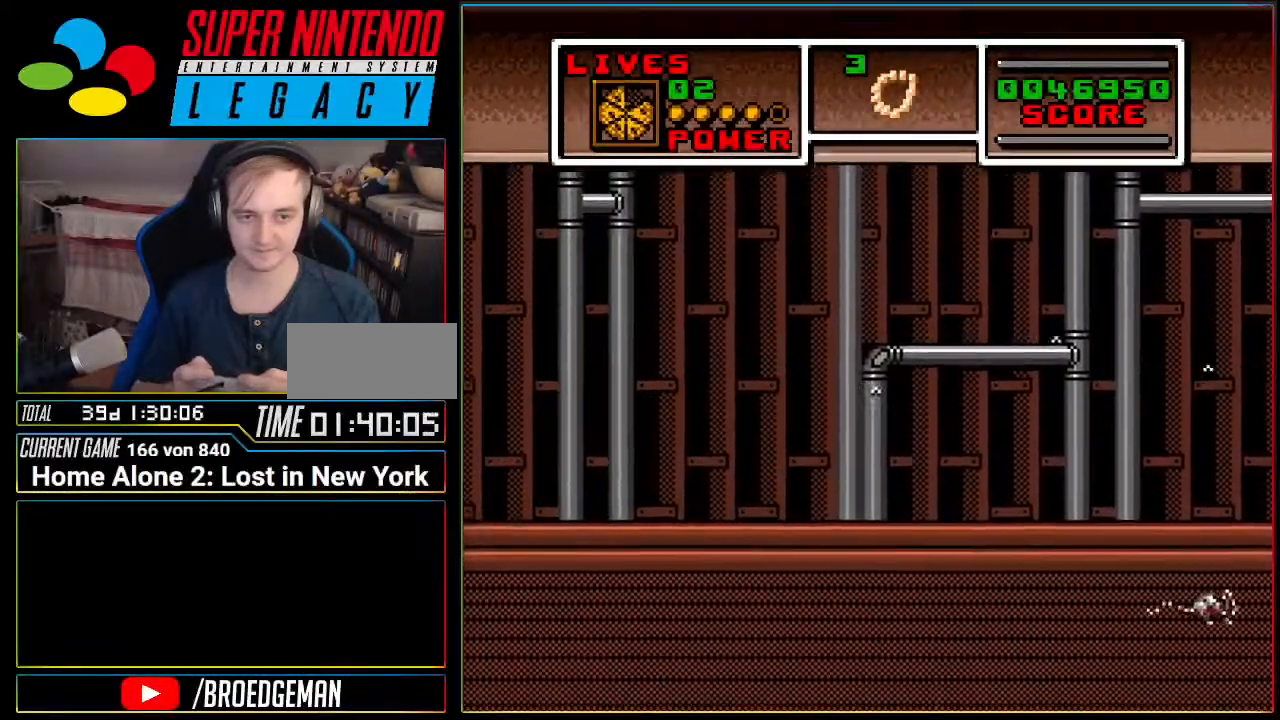
{"dt_ms": 501, "buttons": ["DPAD_LEFT"], "events": [[17, "DPAD_DOWN", "down"], [150, "DPAD_DOWN", "up"], [217, "A", "down"], [467, "A", "up"]]}
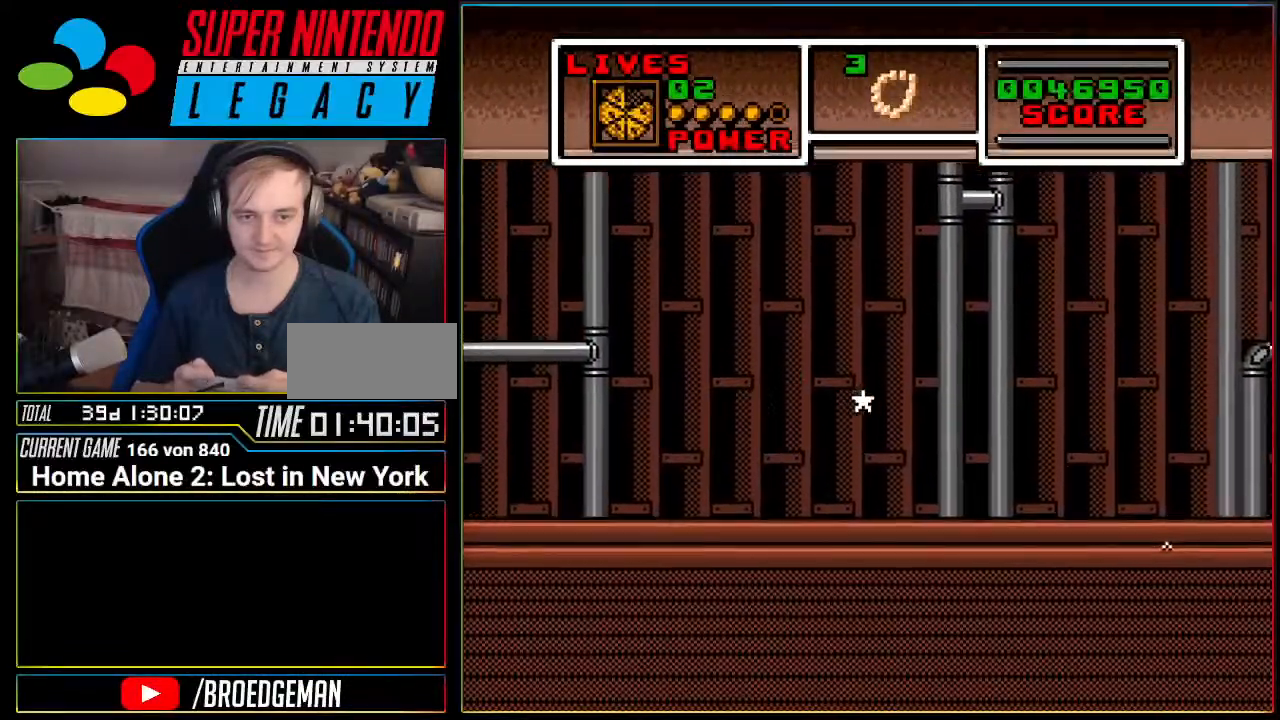
{"dt_ms": 500, "buttons": ["A", "DPAD_LEFT"], "events": [[400, "A", "down"]]}
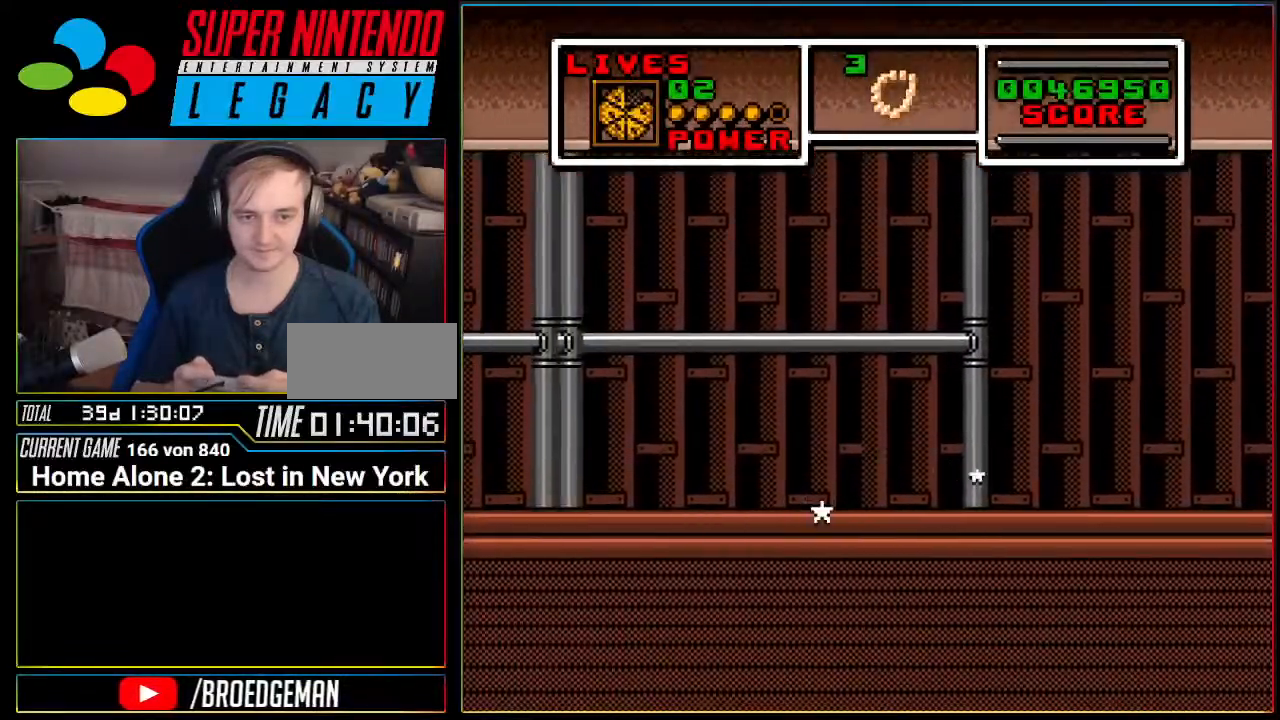
{"dt_ms": 501, "buttons": ["DPAD_LEFT"], "events": [[117, "A", "up"]]}
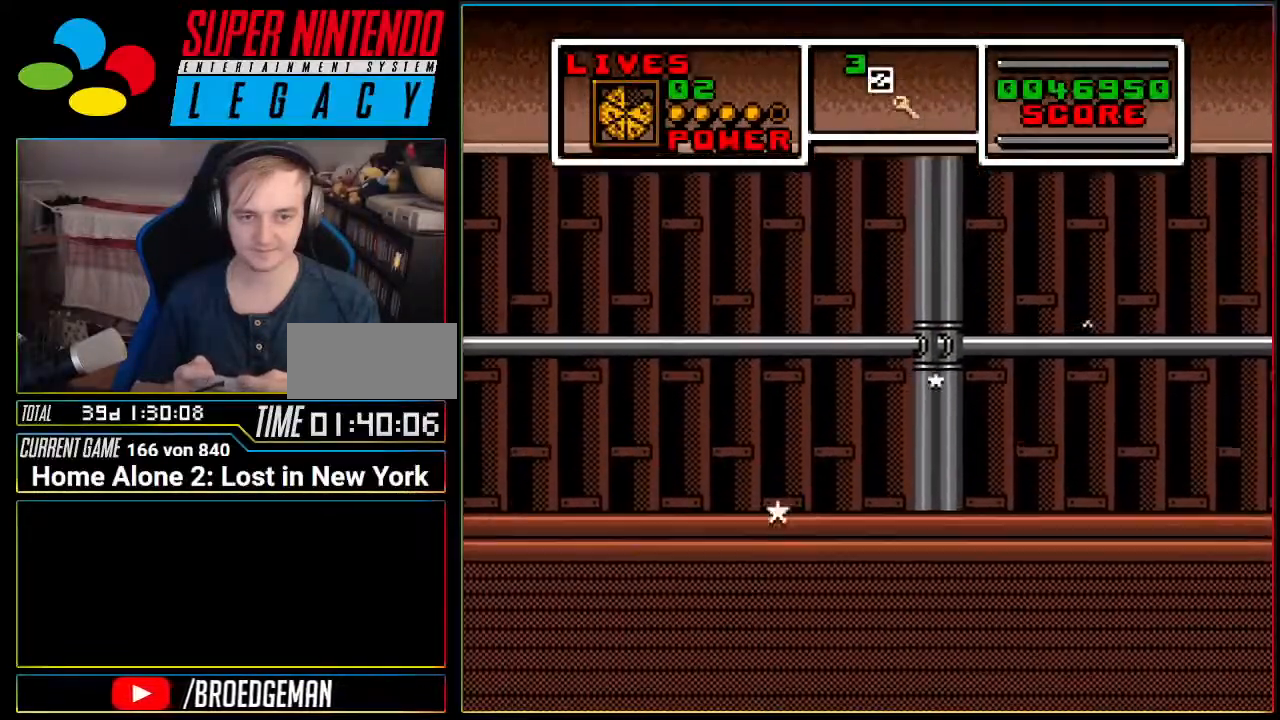
{"dt_ms": 500, "buttons": ["DPAD_LEFT"], "events": [[83, "A", "down"], [350, "A", "up"]]}
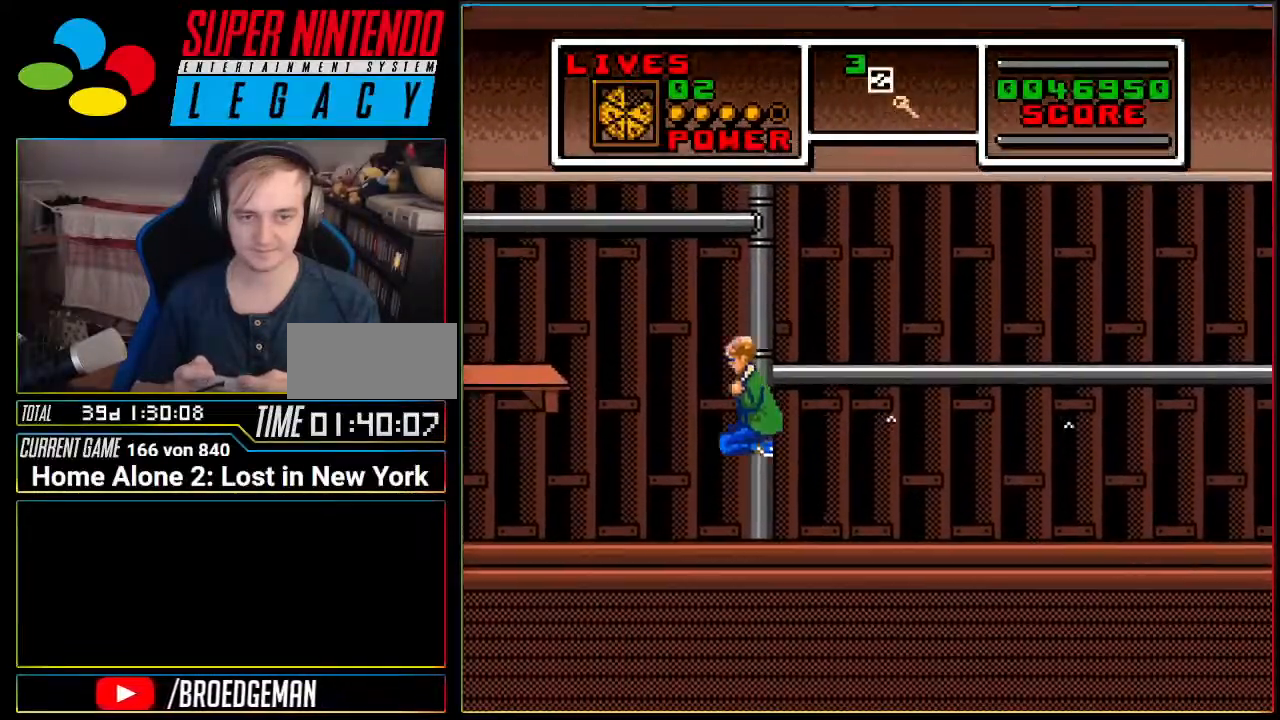
{"dt_ms": 501, "buttons": ["DPAD_LEFT"], "events": [[217, "A", "down"], [467, "A", "up"]]}
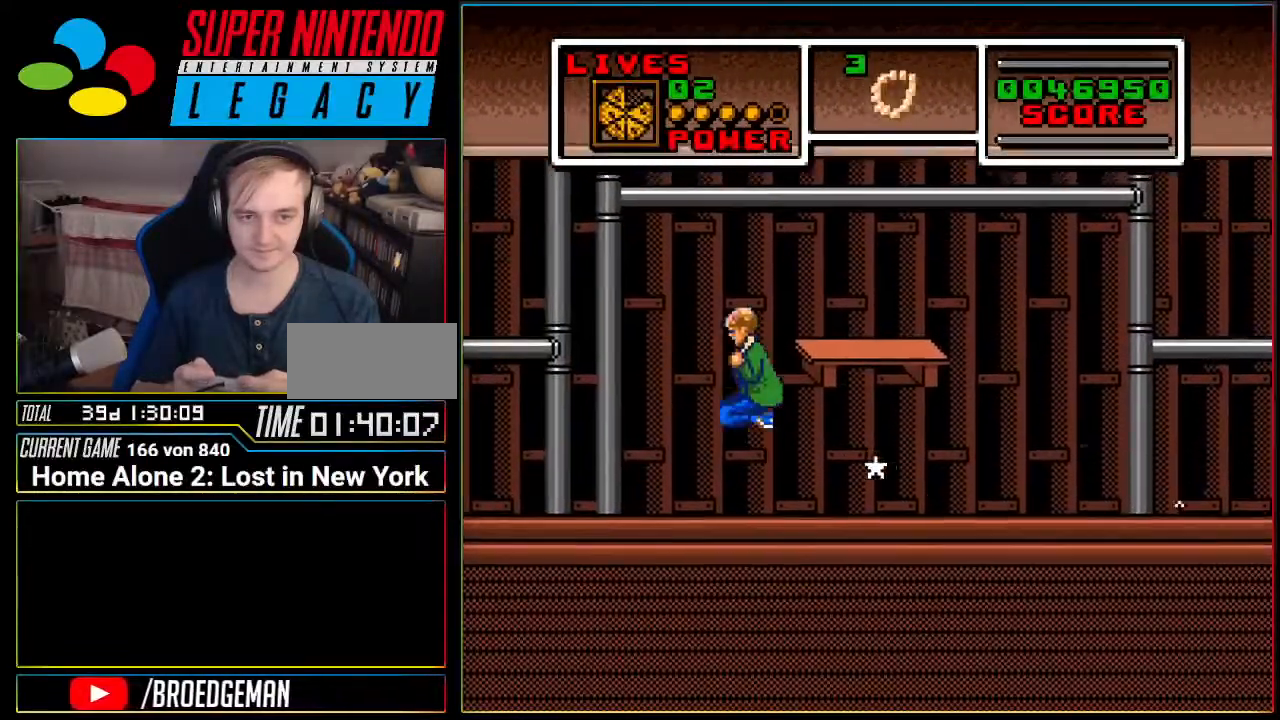
{"dt_ms": 500, "buttons": ["A", "DPAD_LEFT"], "events": [[400, "A", "down"]]}
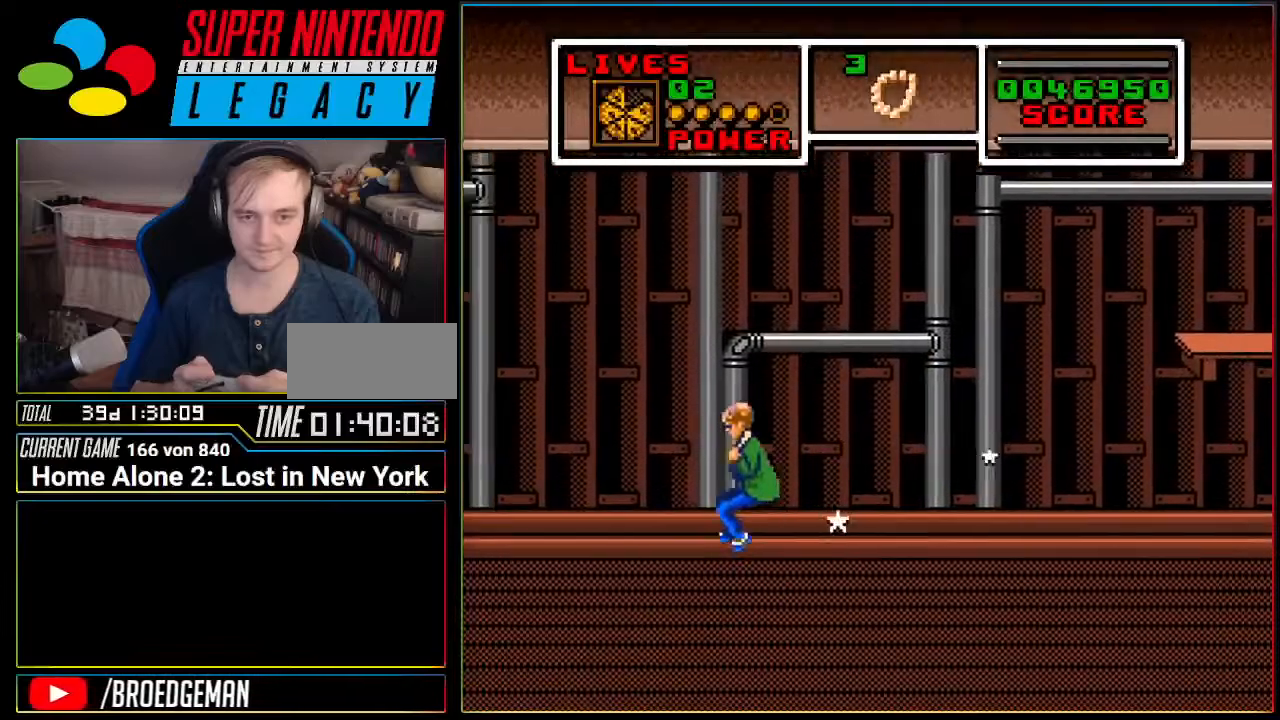
{"dt_ms": 501, "buttons": ["DPAD_LEFT"], "events": [[134, "A", "up"]]}
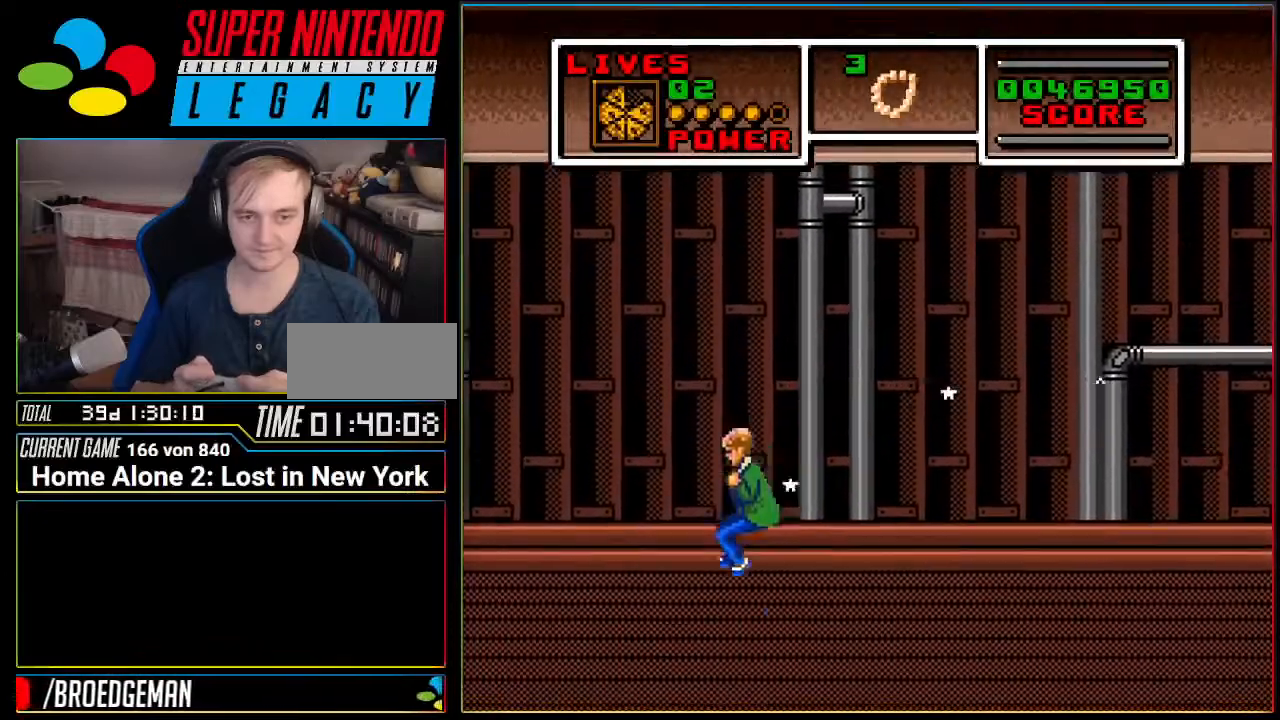
{"dt_ms": 500, "buttons": ["DPAD_LEFT"], "events": [[133, "A", "down"], [350, "A", "up"]]}
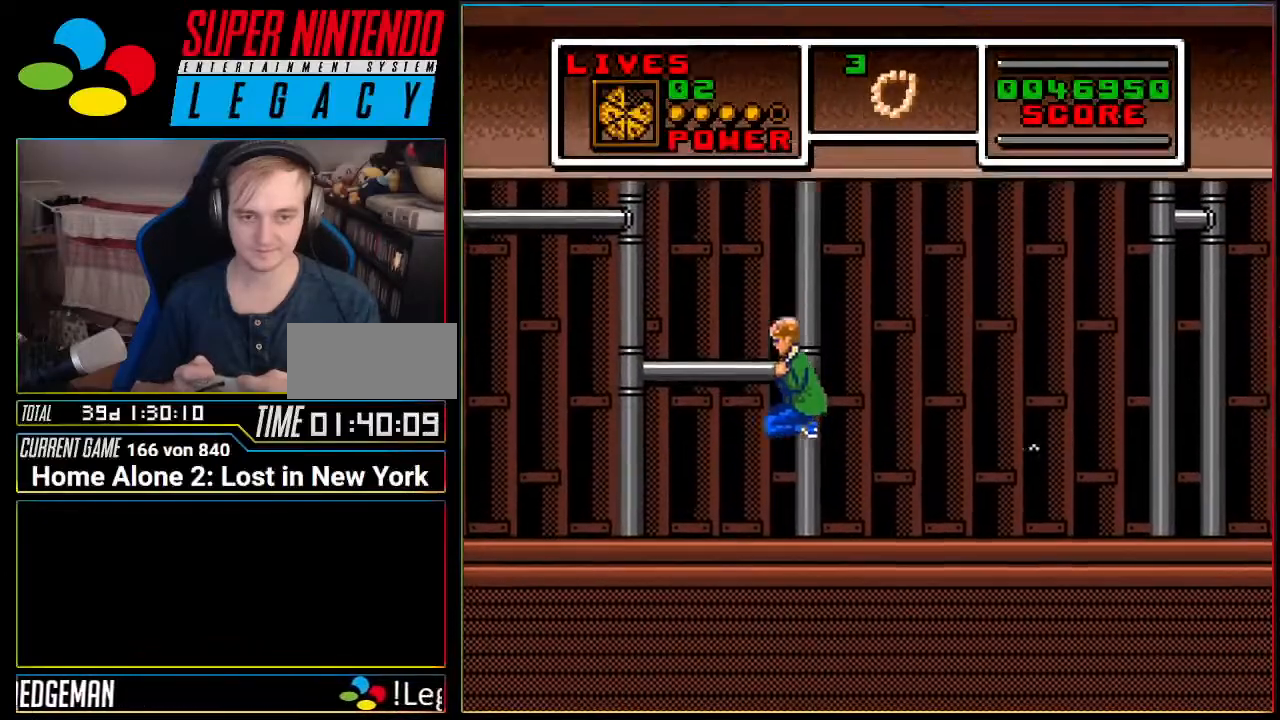
{"dt_ms": 501, "buttons": ["DPAD_DOWN", "DPAD_LEFT"], "events": [[317, "DPAD_DOWN", "down"]]}
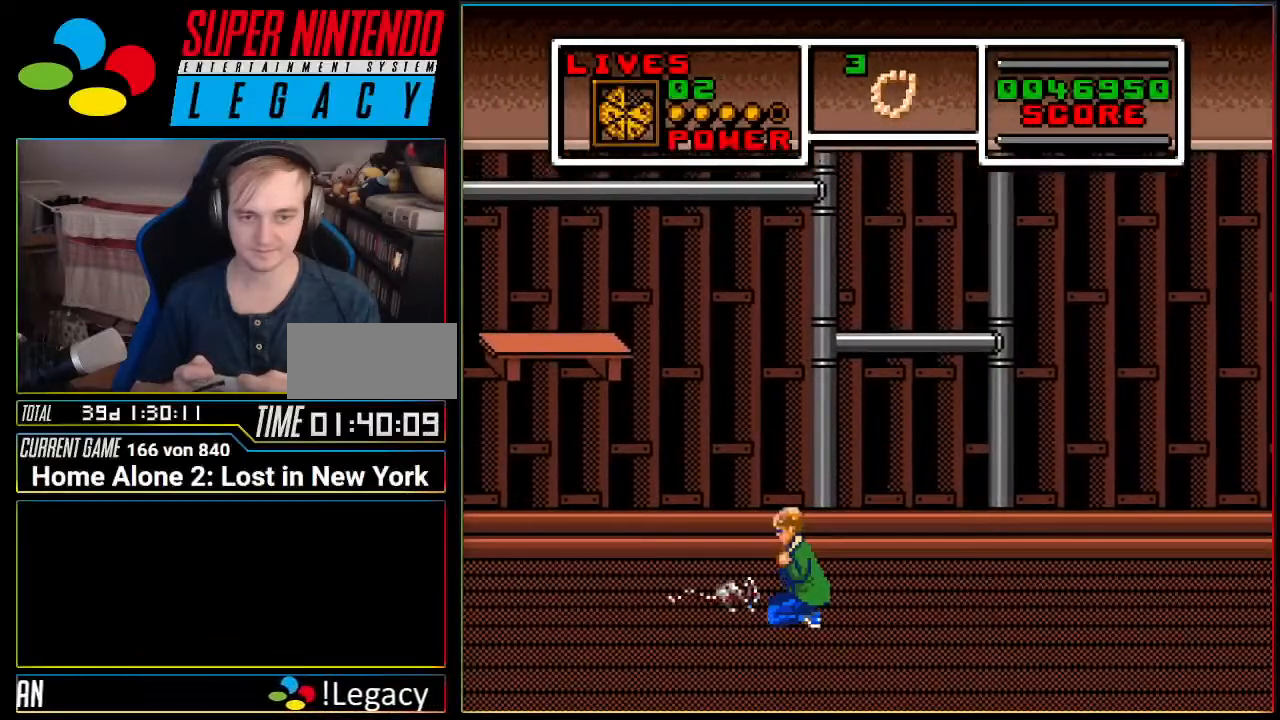
{"dt_ms": 500, "buttons": ["A", "DPAD_LEFT"], "events": [[283, "DPAD_DOWN", "up"], [467, "A", "down"]]}
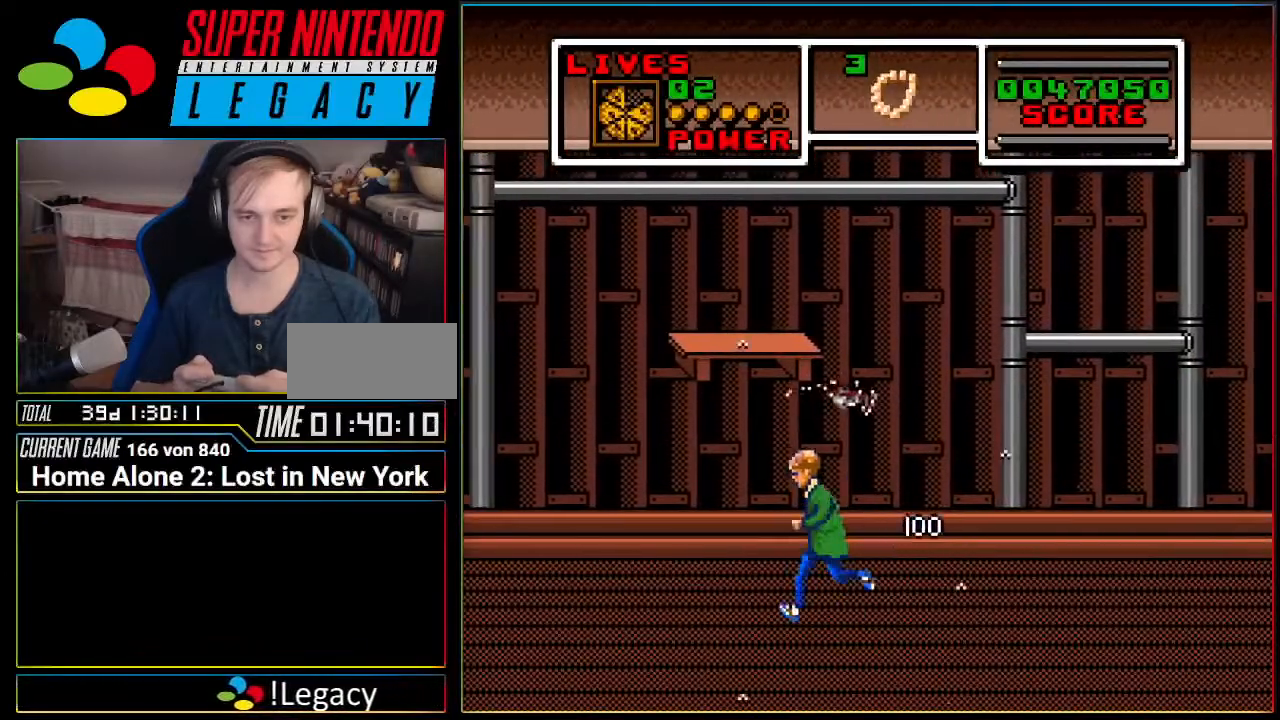
{"dt_ms": 501, "buttons": ["DPAD_LEFT"], "events": [[100, "A", "up"]]}
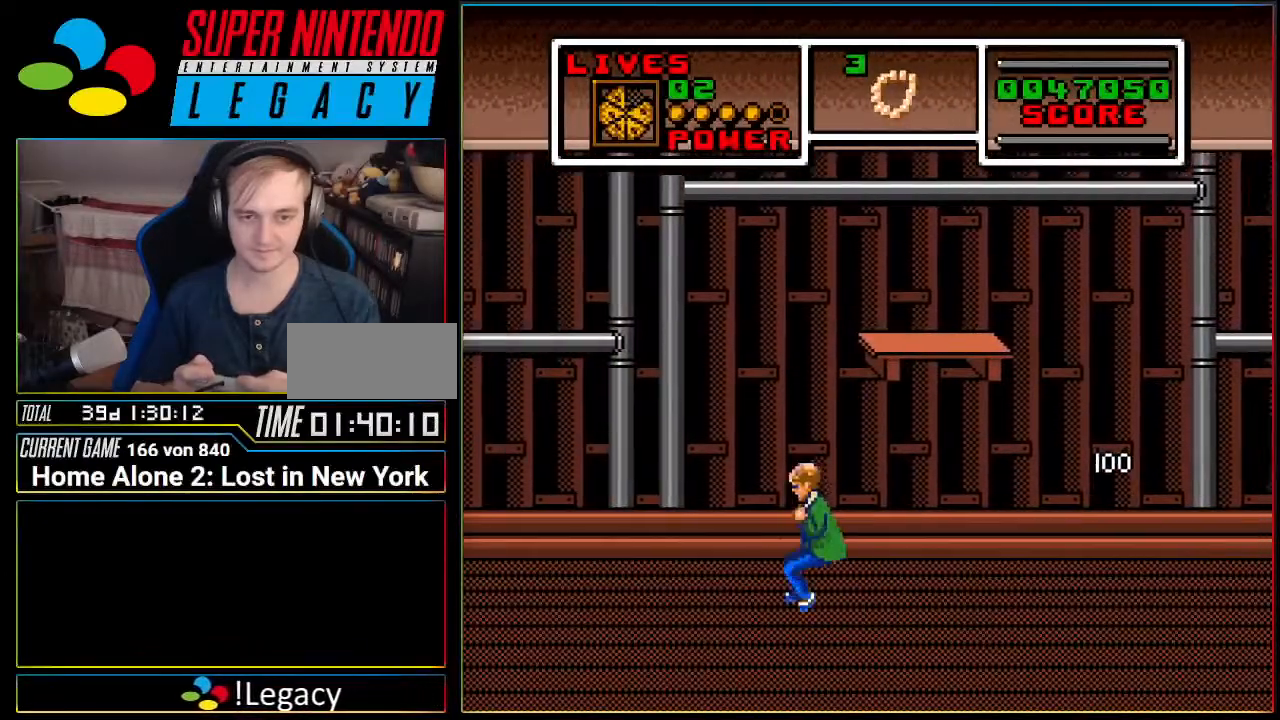
{"dt_ms": 500, "buttons": ["DPAD_DOWN", "DPAD_LEFT"], "events": [[33, "DPAD_DOWN", "down"]]}
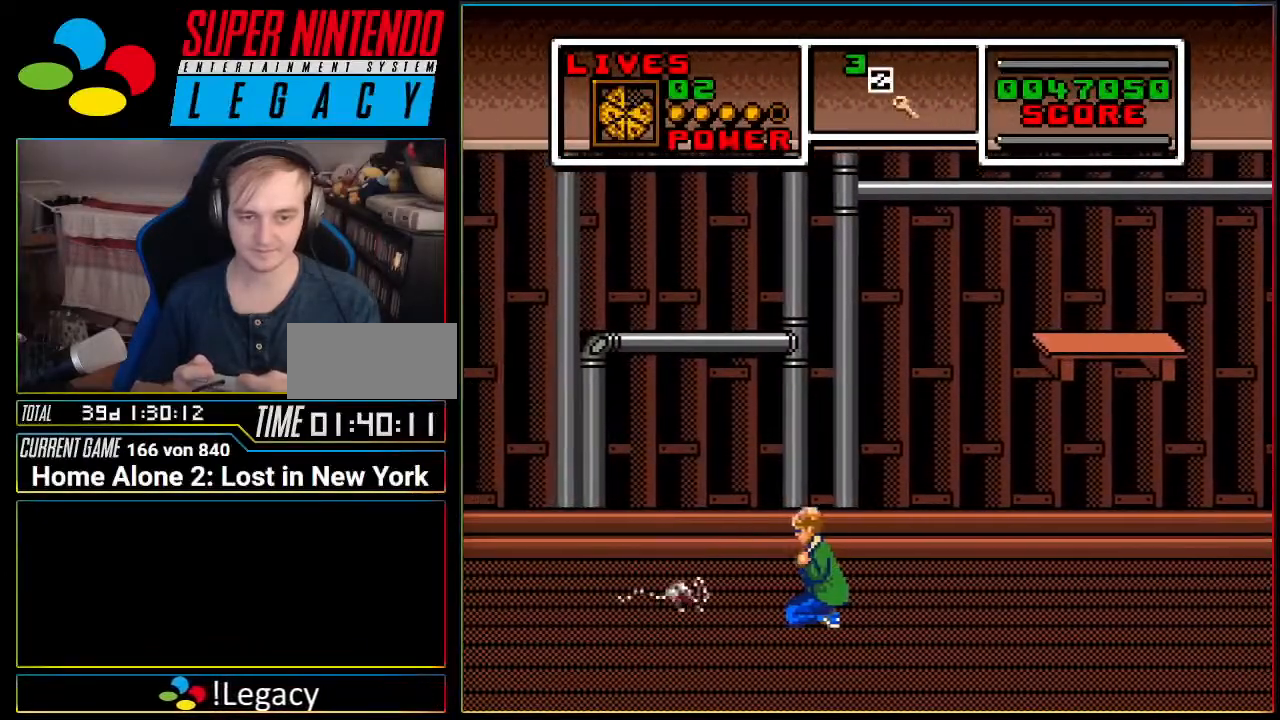
{"dt_ms": 501, "buttons": ["A", "DPAD_LEFT"], "events": [[317, "DPAD_DOWN", "up"], [501, "A", "down"]]}
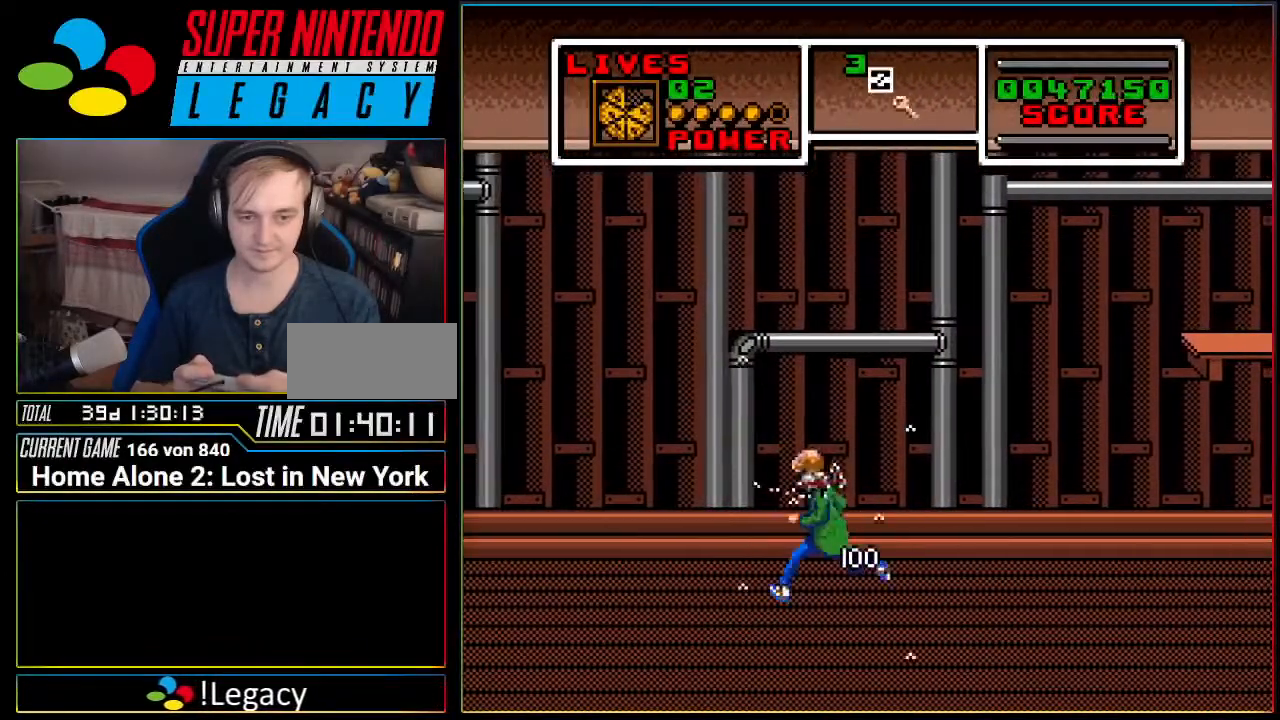
{"dt_ms": 500, "buttons": ["A", "DPAD_LEFT"], "events": []}
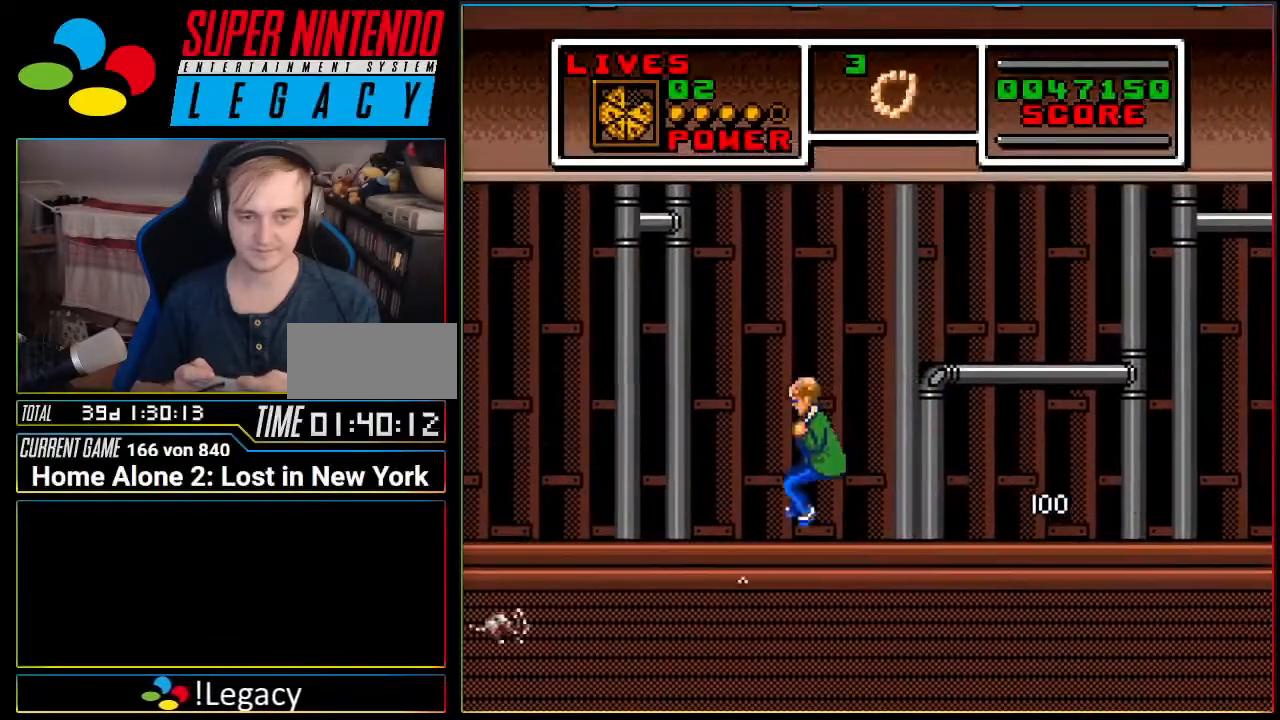
{"dt_ms": 501, "buttons": ["DPAD_DOWN", "DPAD_LEFT"], "events": [[167, "A", "up"], [317, "DPAD_DOWN", "down"]]}
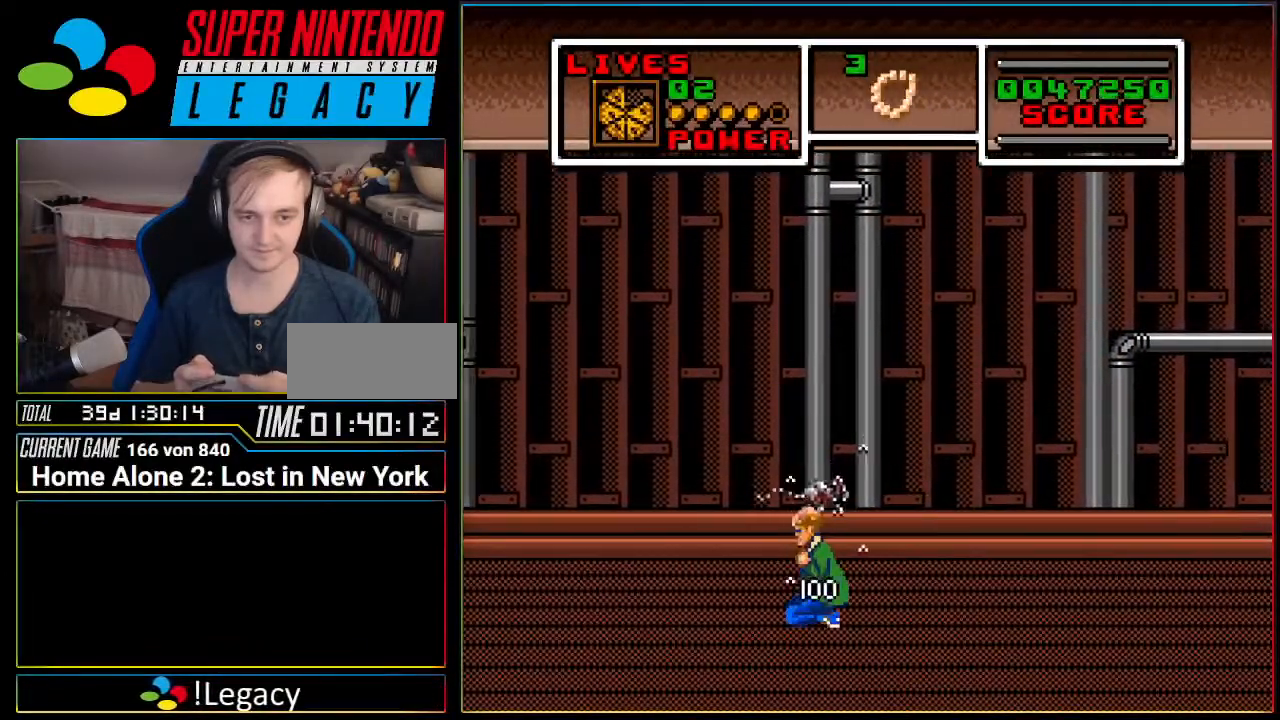
{"dt_ms": 984, "buttons": ["DPAD_LEFT"]}